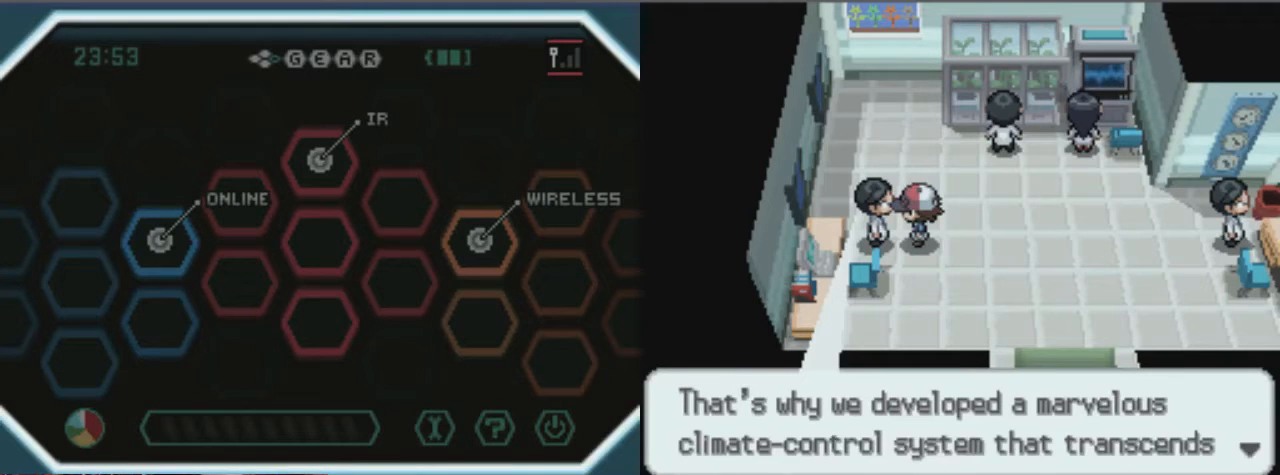
Gameplay with a controller (Xbox layout); each line is a JSON object with the inputs held at the frame after it. "events" lists button and stick changes between this image and that frame as [ms after this image, input, new state], when the widget could be followed in between. Not read: L3 R3.
{"buttons": ["B"], "left_stick": "center", "right_stick": "center", "events": [[371, "B", "down"]]}
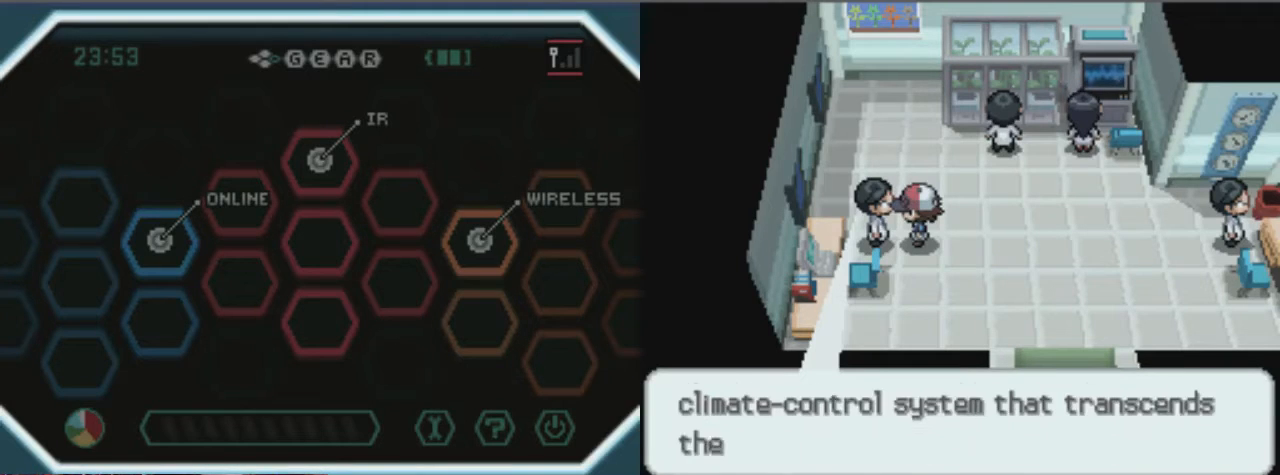
{"buttons": ["B"], "left_stick": "center", "right_stick": "center", "events": [[34, "B", "up"], [270, "B", "down"], [405, "B", "up"], [473, "B", "down"]]}
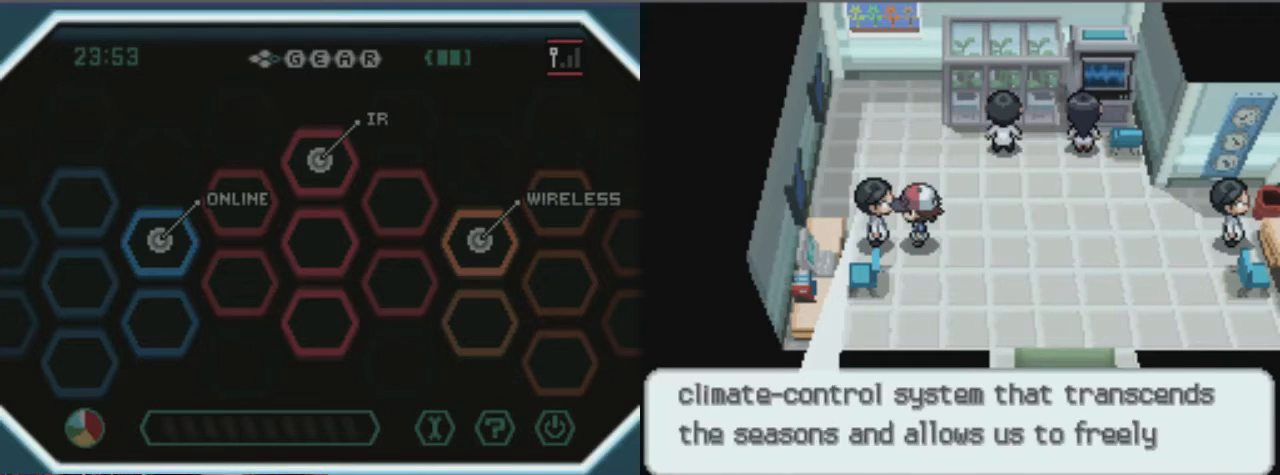
{"buttons": [], "left_stick": "center", "right_stick": "center", "events": [[102, "B", "up"], [270, "B", "down"], [405, "B", "up"]]}
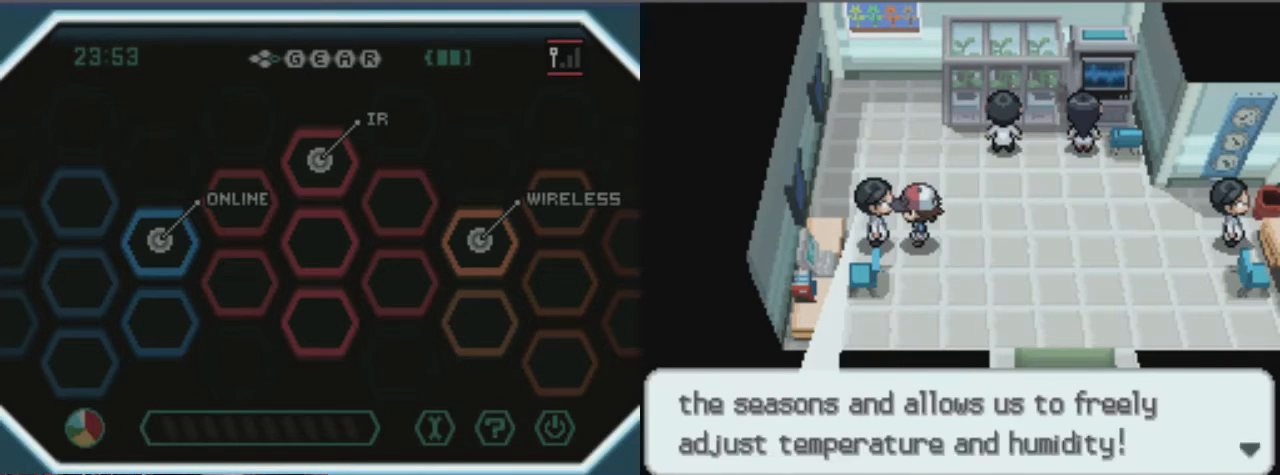
{"buttons": [], "left_stick": "center", "right_stick": "center", "events": [[67, "B", "down"], [169, "B", "up"], [236, "B", "down"], [371, "B", "up"]]}
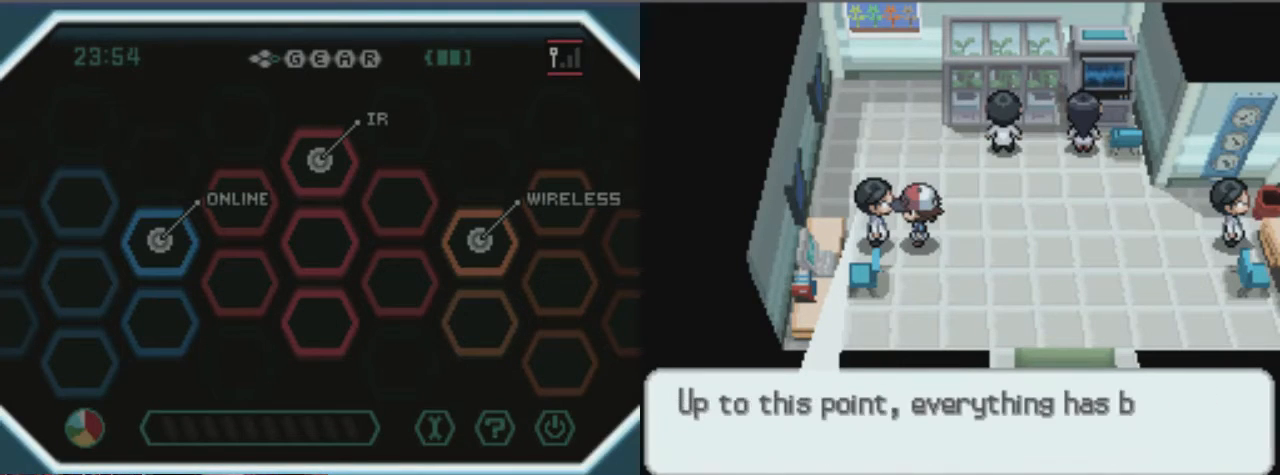
{"buttons": [], "left_stick": "center", "right_stick": "center", "events": [[68, "B", "down"], [169, "B", "up"], [237, "B", "down"], [372, "B", "up"]]}
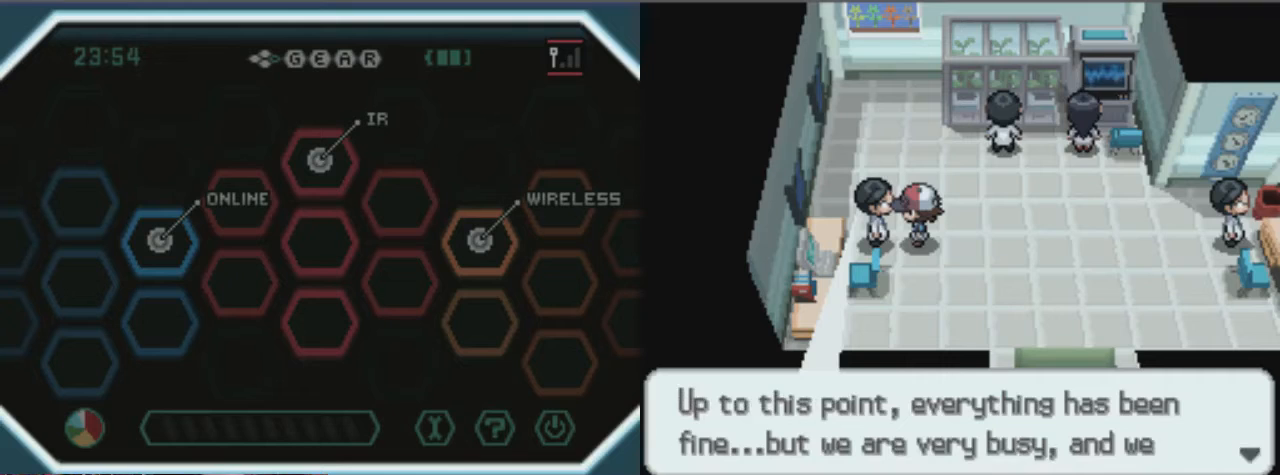
{"buttons": [], "left_stick": "center", "right_stick": "center", "events": []}
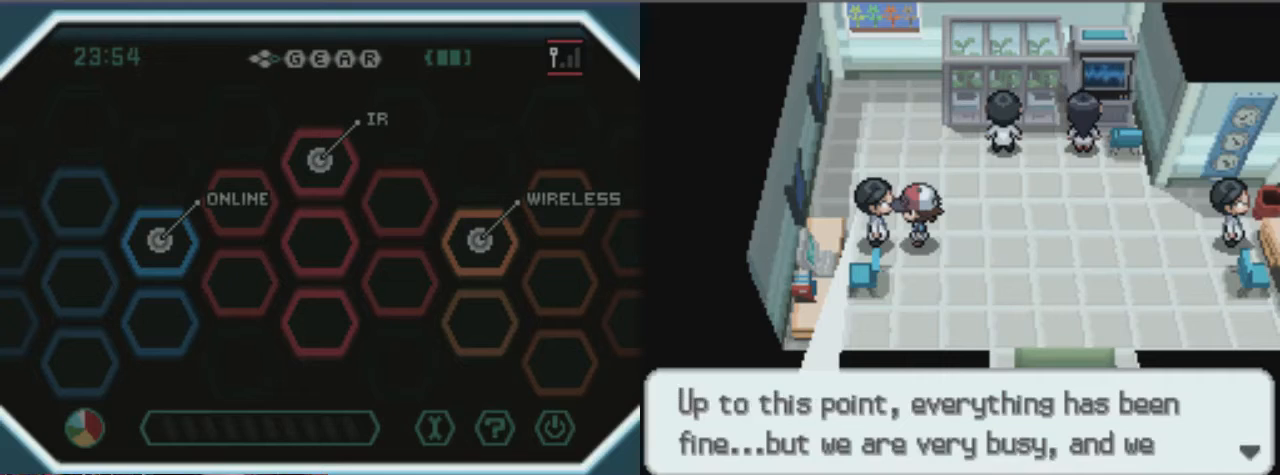
{"buttons": [], "left_stick": "center", "right_stick": "center", "events": [[101, "B", "down"], [202, "B", "up"], [270, "B", "down"], [405, "B", "up"]]}
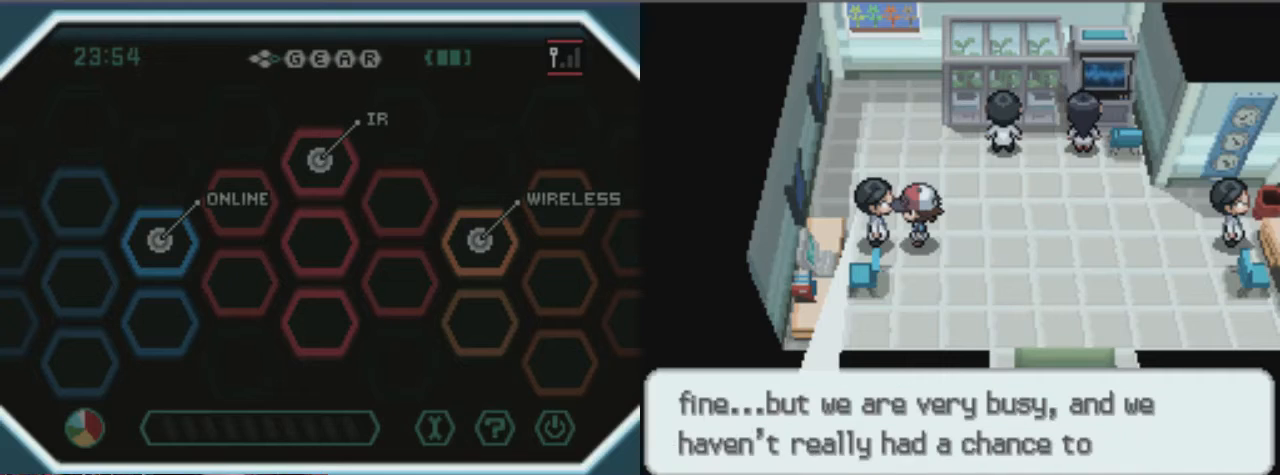
{"buttons": ["B"], "left_stick": "center", "right_stick": "center", "events": [[34, "B", "down"], [68, "B", "up"], [203, "B", "down"], [338, "B", "up"], [405, "B", "down"]]}
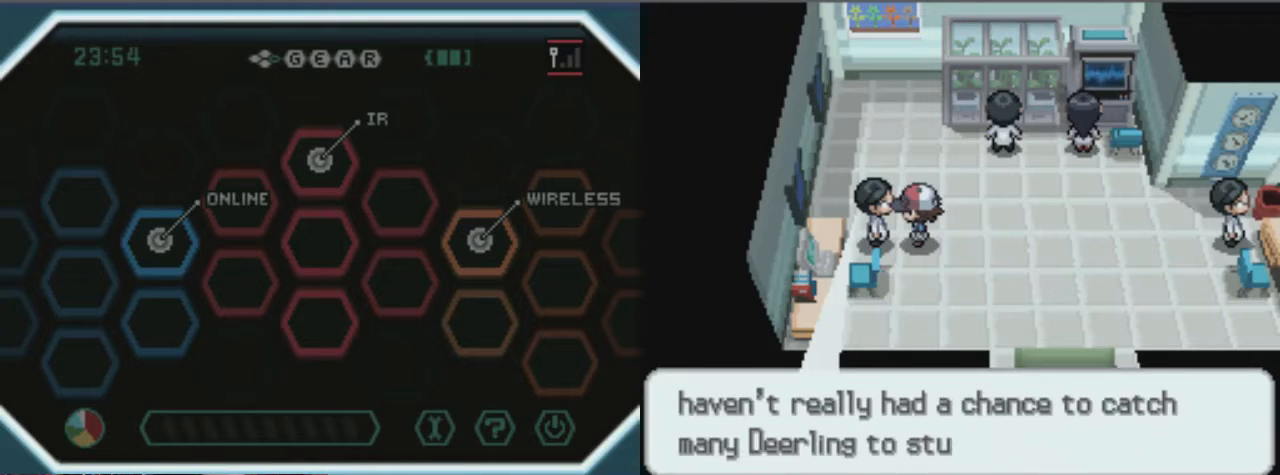
{"buttons": [], "left_stick": "center", "right_stick": "center", "events": [[33, "B", "up"]]}
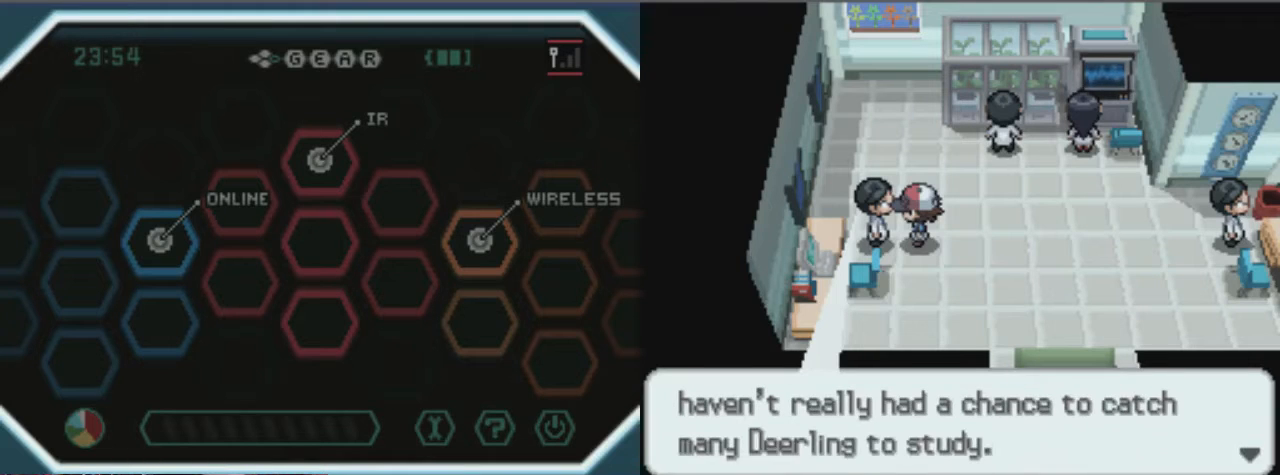
{"buttons": [], "left_stick": "center", "right_stick": "center", "events": []}
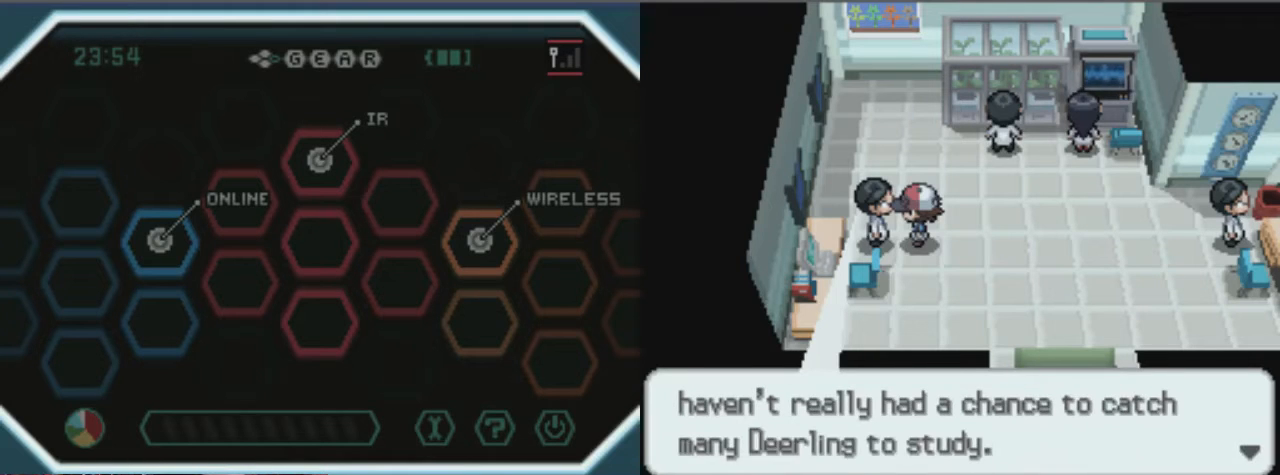
{"buttons": [], "left_stick": "center", "right_stick": "center", "events": []}
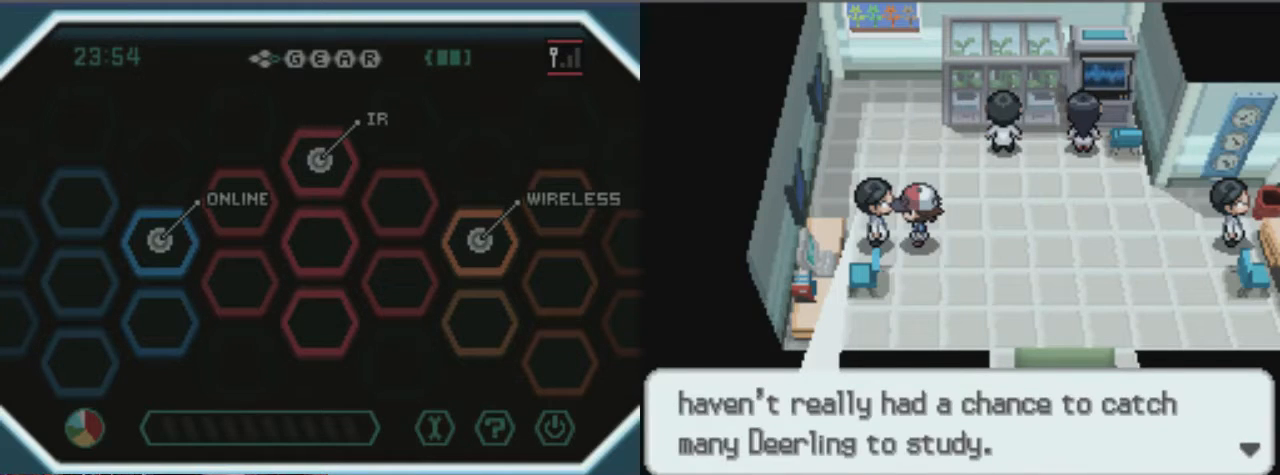
{"buttons": [], "left_stick": "center", "right_stick": "center", "events": [[68, "B", "down"], [270, "B", "up"]]}
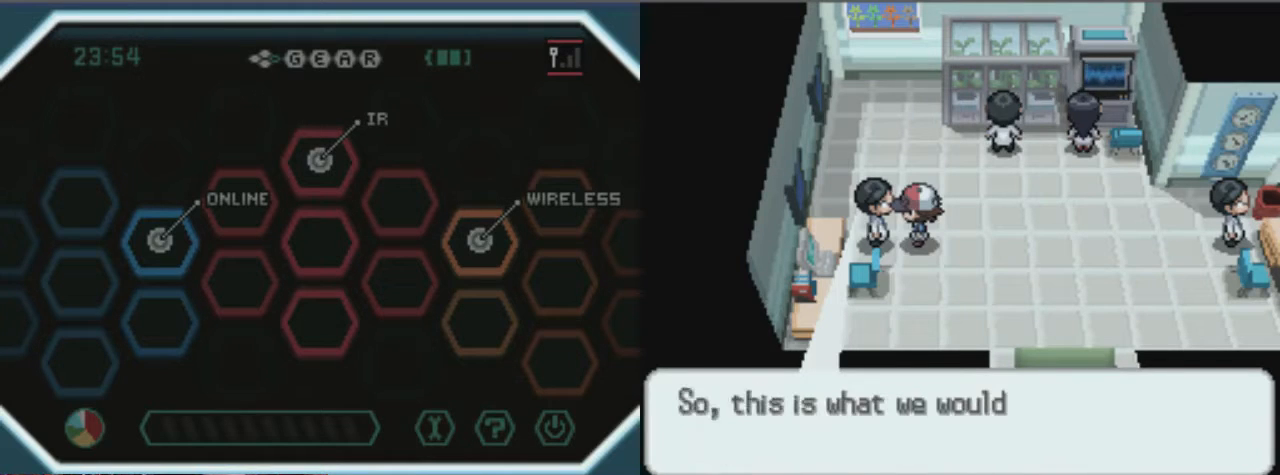
{"buttons": [], "left_stick": "center", "right_stick": "center", "events": [[34, "B", "down"], [135, "B", "up"]]}
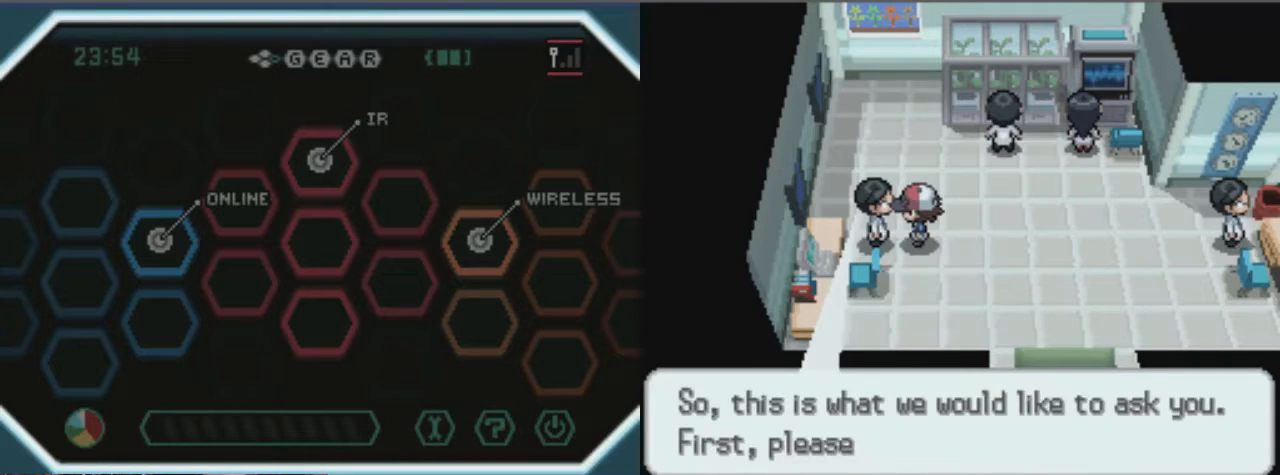
{"buttons": [], "left_stick": "center", "right_stick": "center", "events": [[304, "B", "down"], [473, "B", "up"]]}
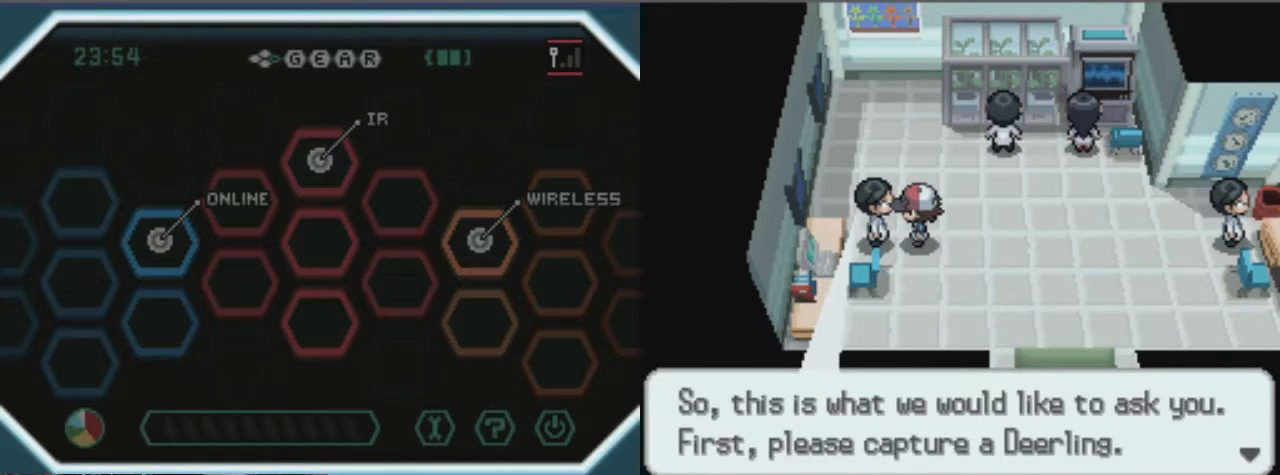
{"buttons": ["B"], "left_stick": "center", "right_stick": "center", "events": [[371, "B", "down"]]}
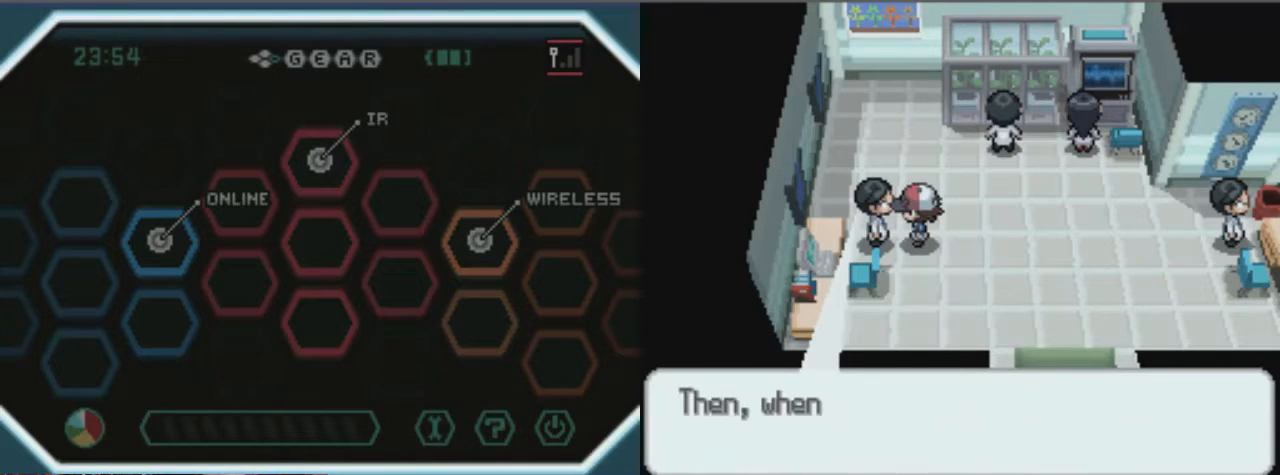
{"buttons": [], "left_stick": "center", "right_stick": "center", "events": [[34, "B", "up"]]}
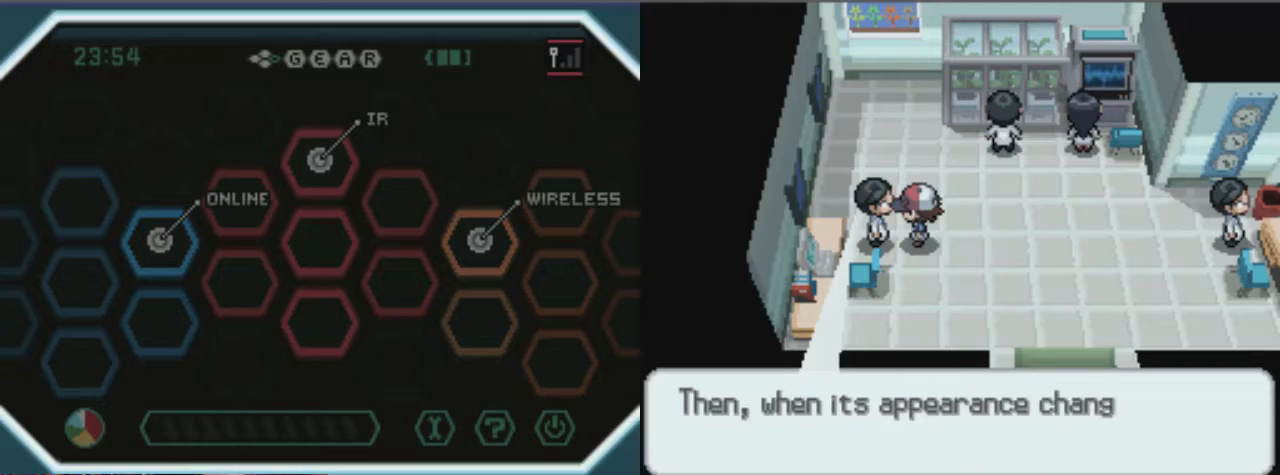
{"buttons": [], "left_stick": "center", "right_stick": "center", "events": []}
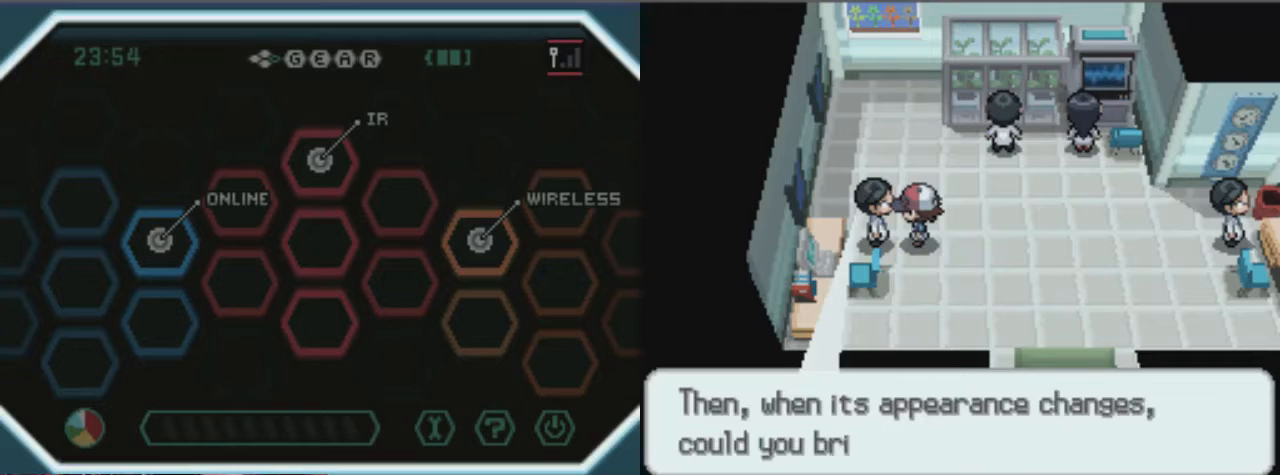
{"buttons": [], "left_stick": "center", "right_stick": "center", "events": []}
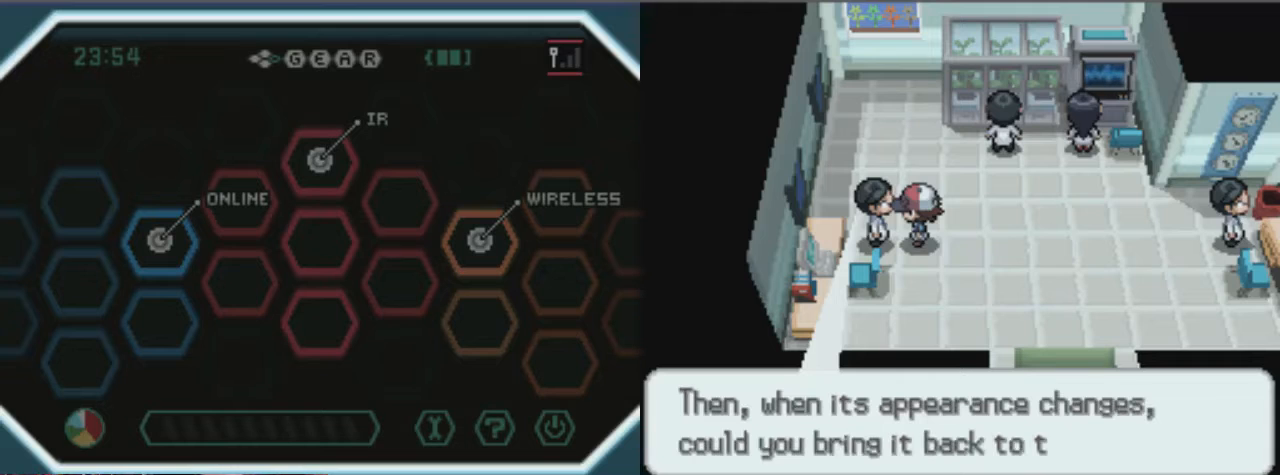
{"buttons": [], "left_stick": "center", "right_stick": "center", "events": []}
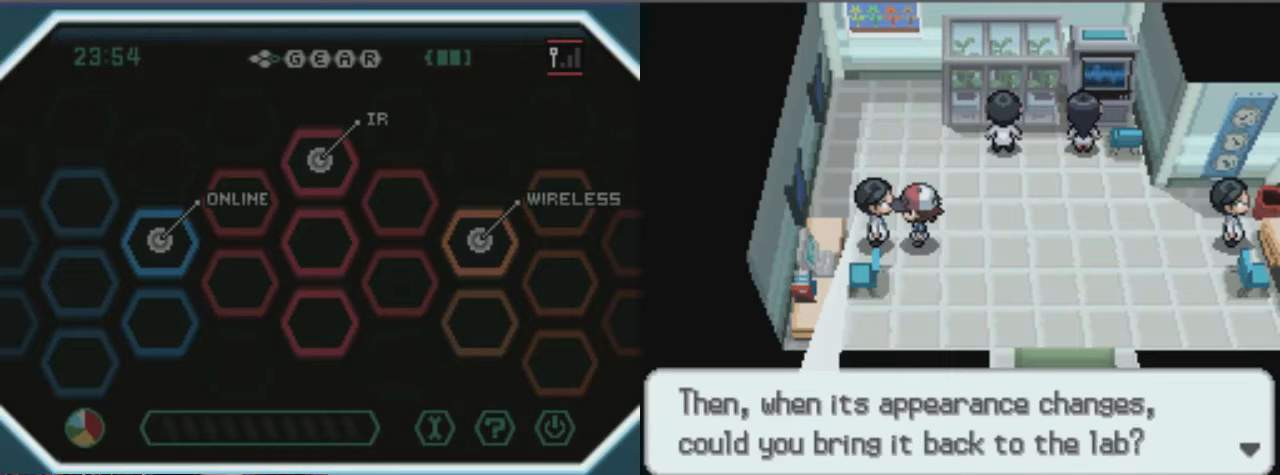
{"buttons": [], "left_stick": "center", "right_stick": "center", "events": []}
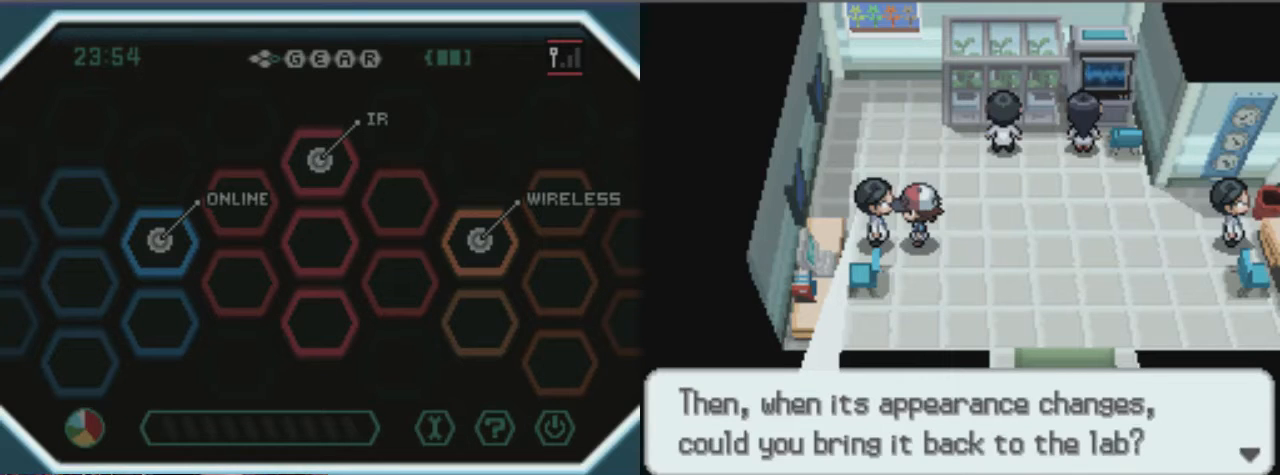
{"buttons": [], "left_stick": "center", "right_stick": "center", "events": []}
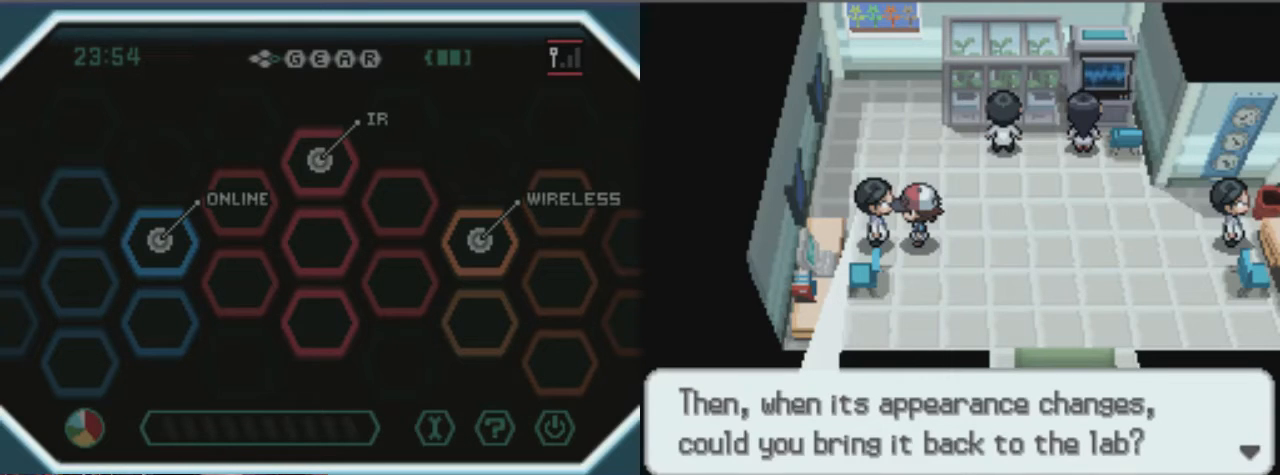
{"buttons": [], "left_stick": "center", "right_stick": "center", "events": []}
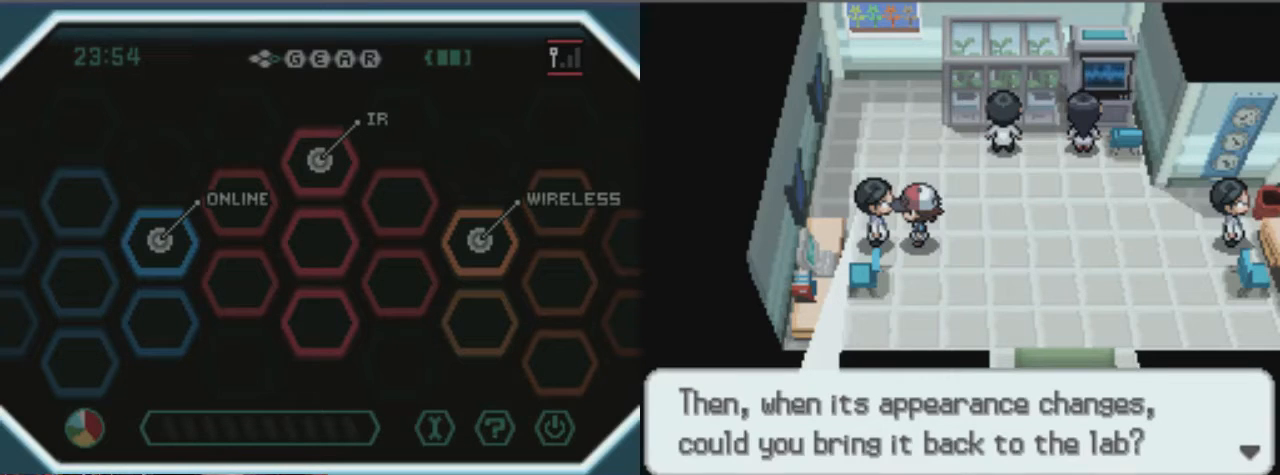
{"buttons": [], "left_stick": "center", "right_stick": "center", "events": []}
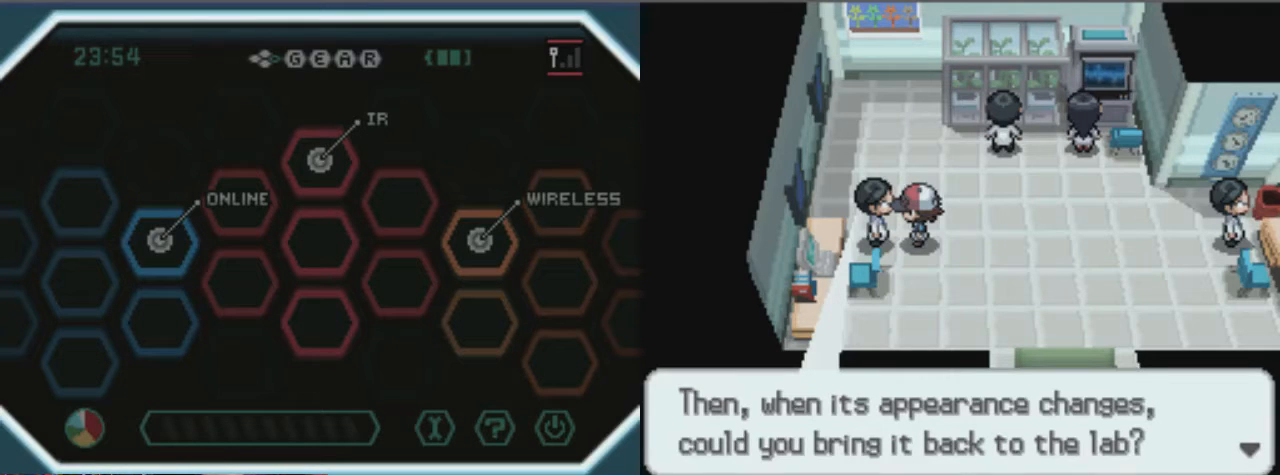
{"buttons": ["B"], "left_stick": "center", "right_stick": "center", "events": [[405, "B", "down"]]}
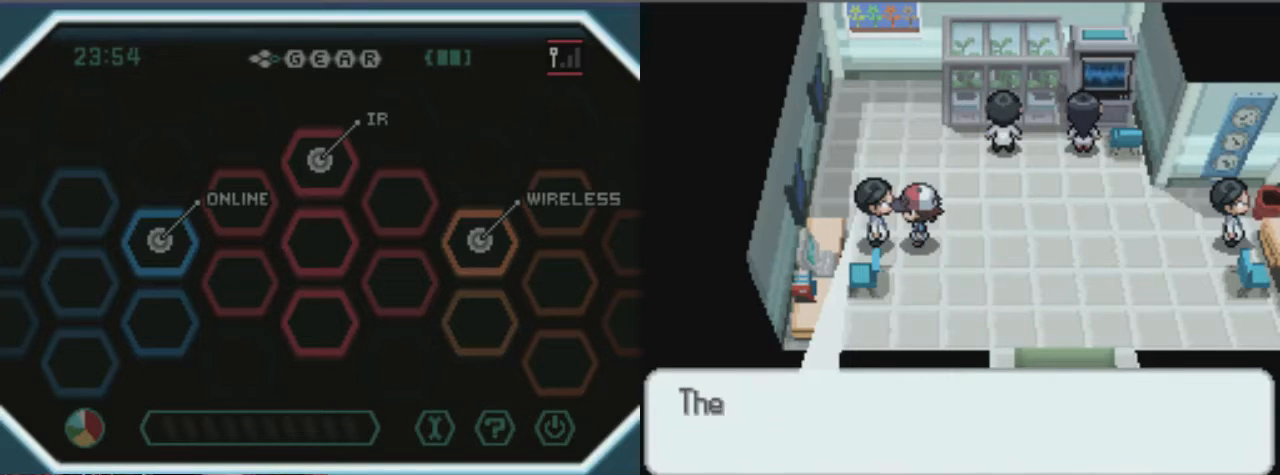
{"buttons": [], "left_stick": "center", "right_stick": "center", "events": [[102, "B", "up"], [338, "B", "down"], [473, "B", "up"]]}
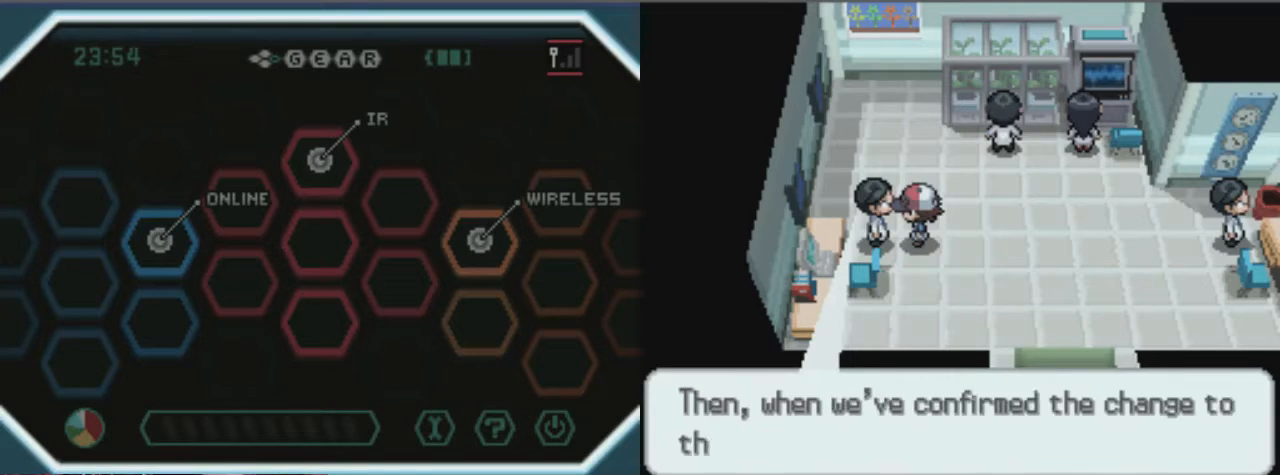
{"buttons": [], "left_stick": "center", "right_stick": "center", "events": []}
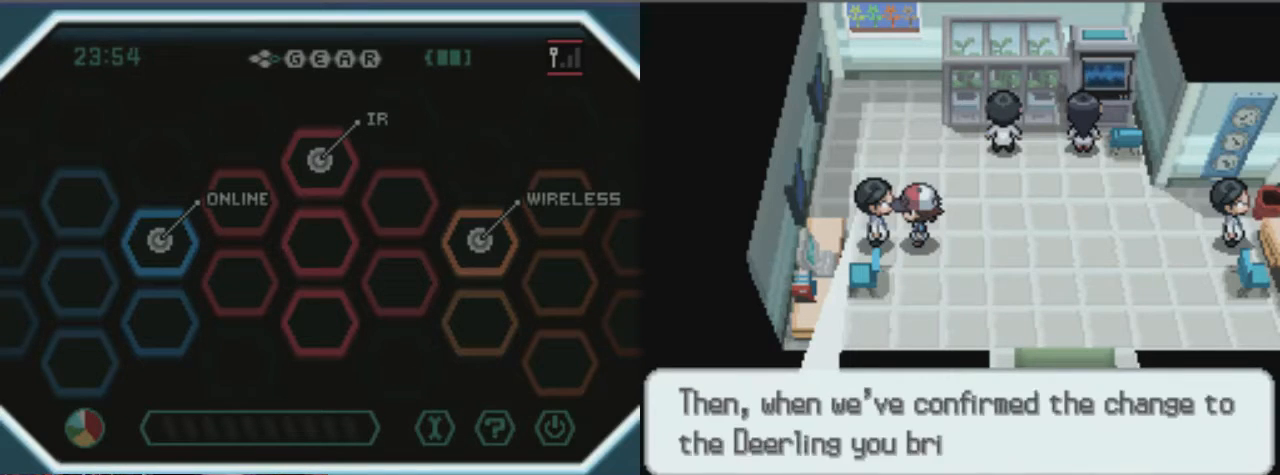
{"buttons": [], "left_stick": "center", "right_stick": "center", "events": []}